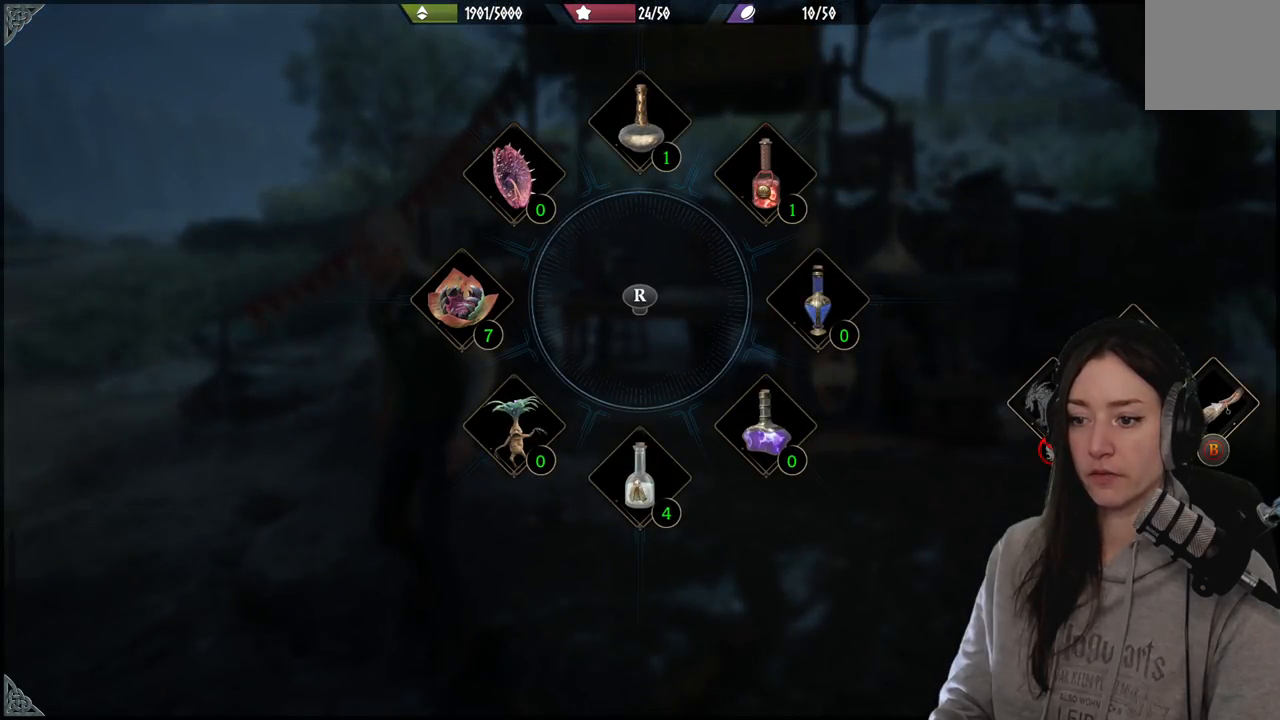
Gameplay with a controller (Xbox layout); each line is a JSON object with the inputs held at the frame after it. "events" lists button and stick changes between this image and that frame as [ms after this image, input, new state], when the widget could be followed in between. Not read: L2.
{"buttons": ["L1"], "left_stick": "down", "right_stick": "down", "events": [[267, "right_stick", "down"]]}
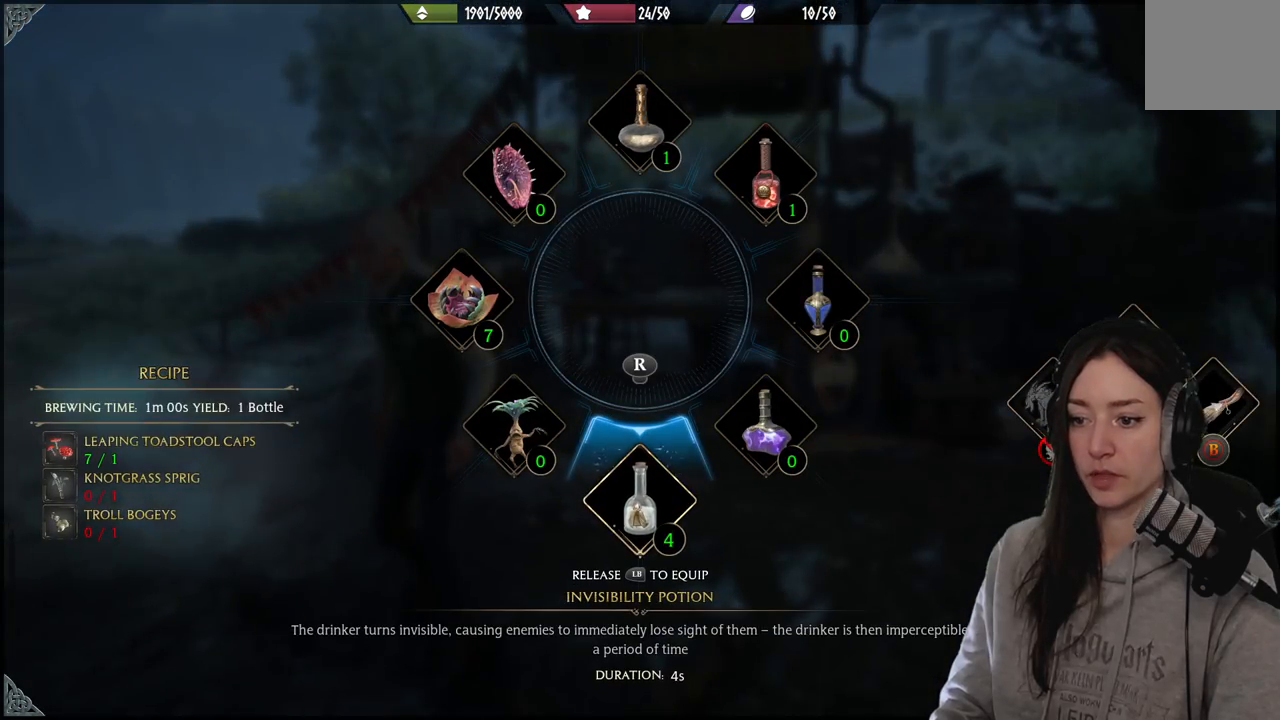
{"buttons": ["L1"], "left_stick": "down", "right_stick": "down", "events": []}
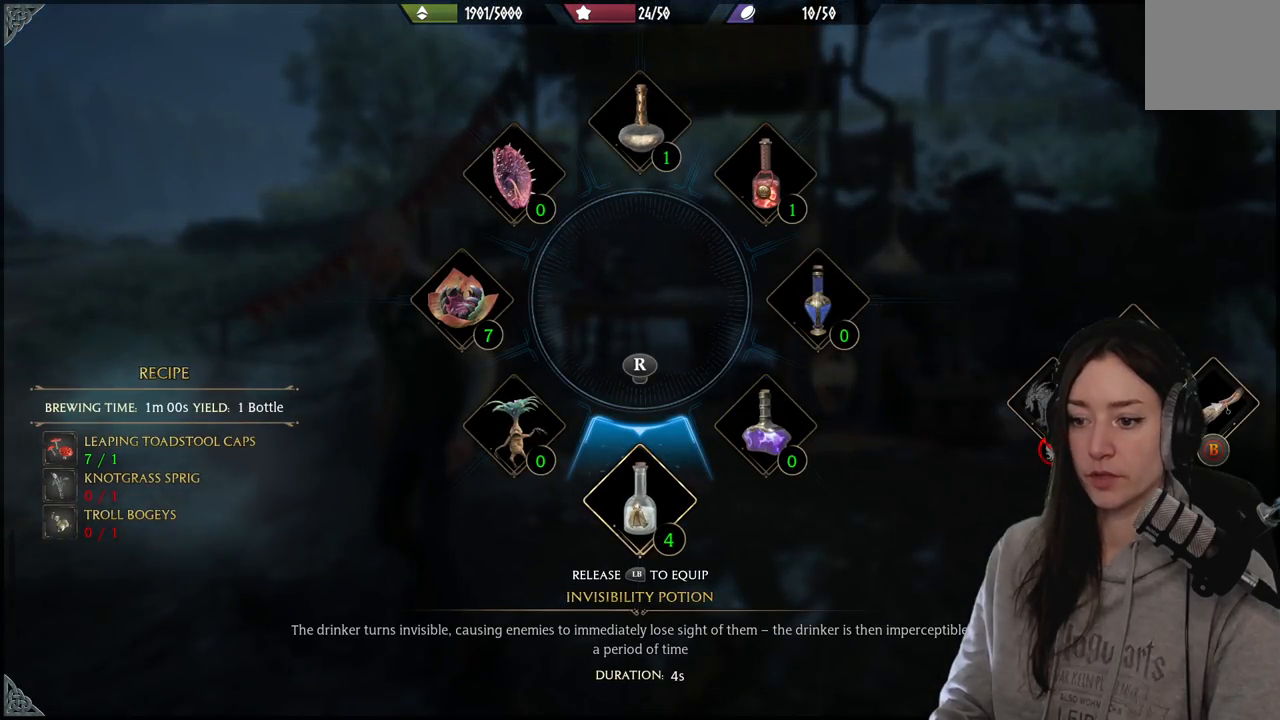
{"buttons": ["L1"], "left_stick": "down", "right_stick": "down", "events": []}
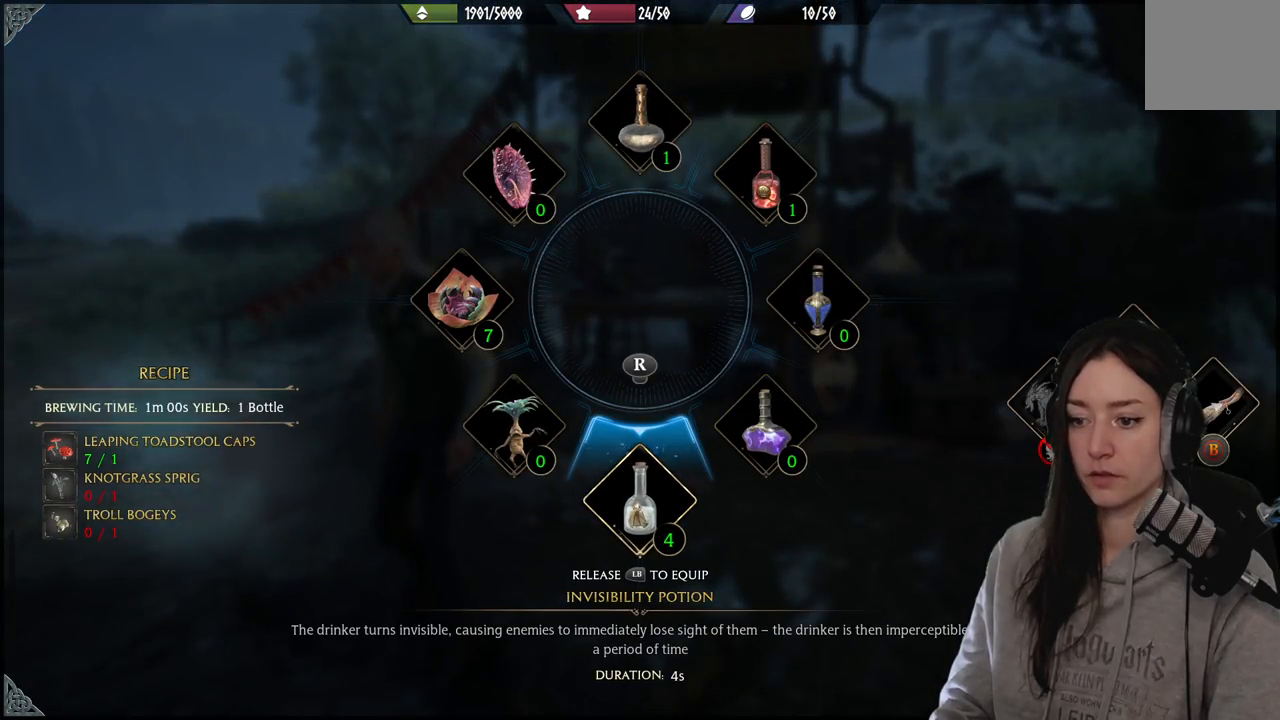
{"buttons": [], "left_stick": "center", "right_stick": "center", "events": [[117, "L1", "up"], [283, "left_stick", "center"], [417, "right_stick", "center"]]}
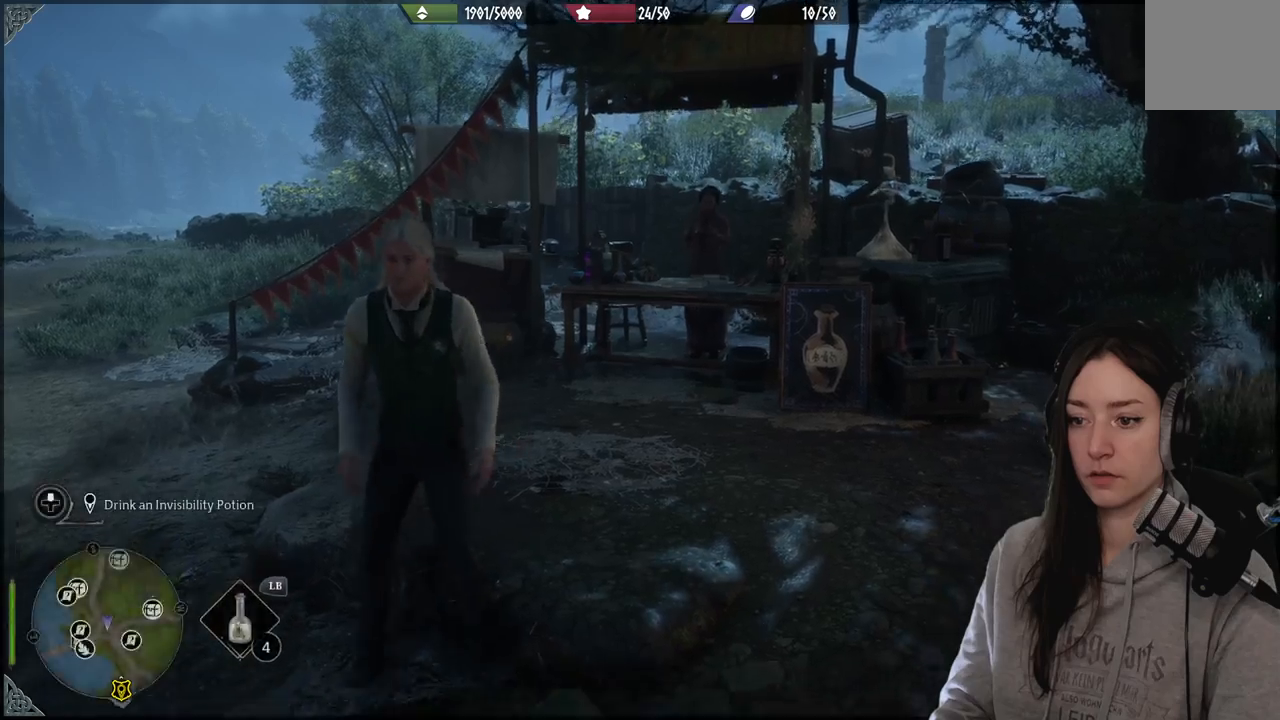
{"buttons": [], "left_stick": "up", "right_stick": "up-right", "events": [[183, "left_stick", "up"], [433, "right_stick", "up-right"]]}
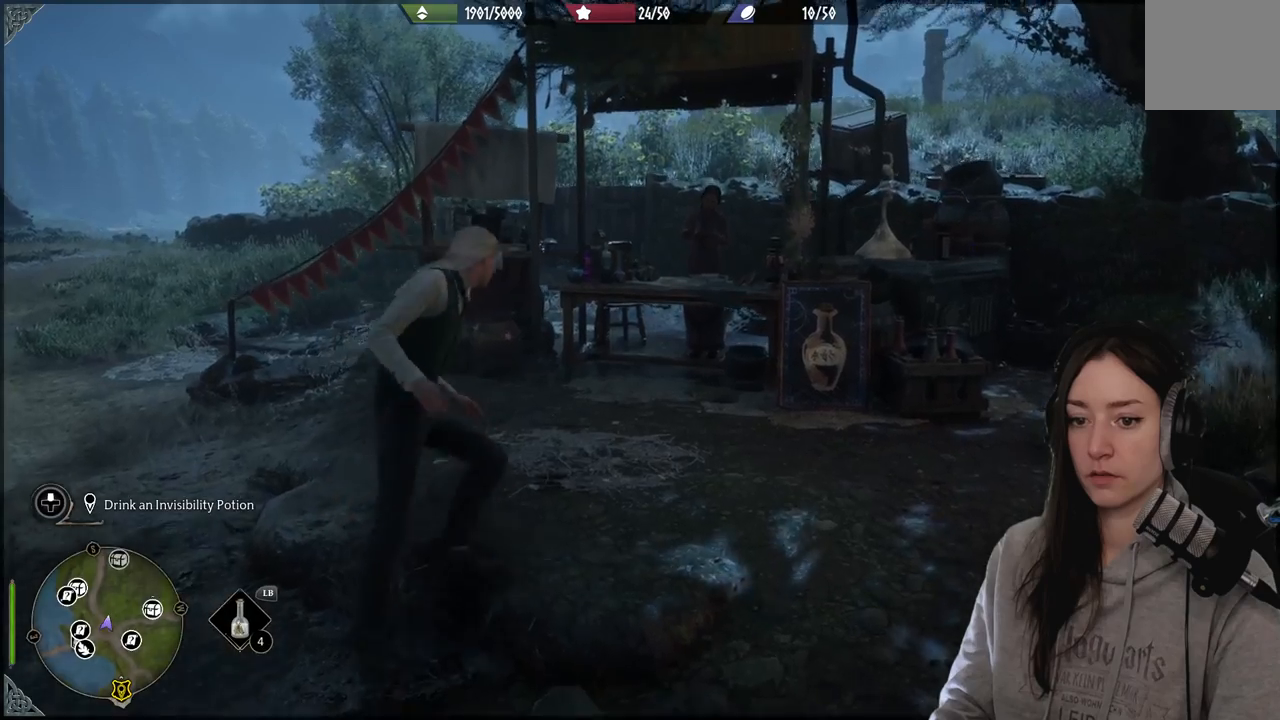
{"buttons": [], "left_stick": "center", "right_stick": "center", "events": [[100, "right_stick", "center"], [250, "left_stick", "center"]]}
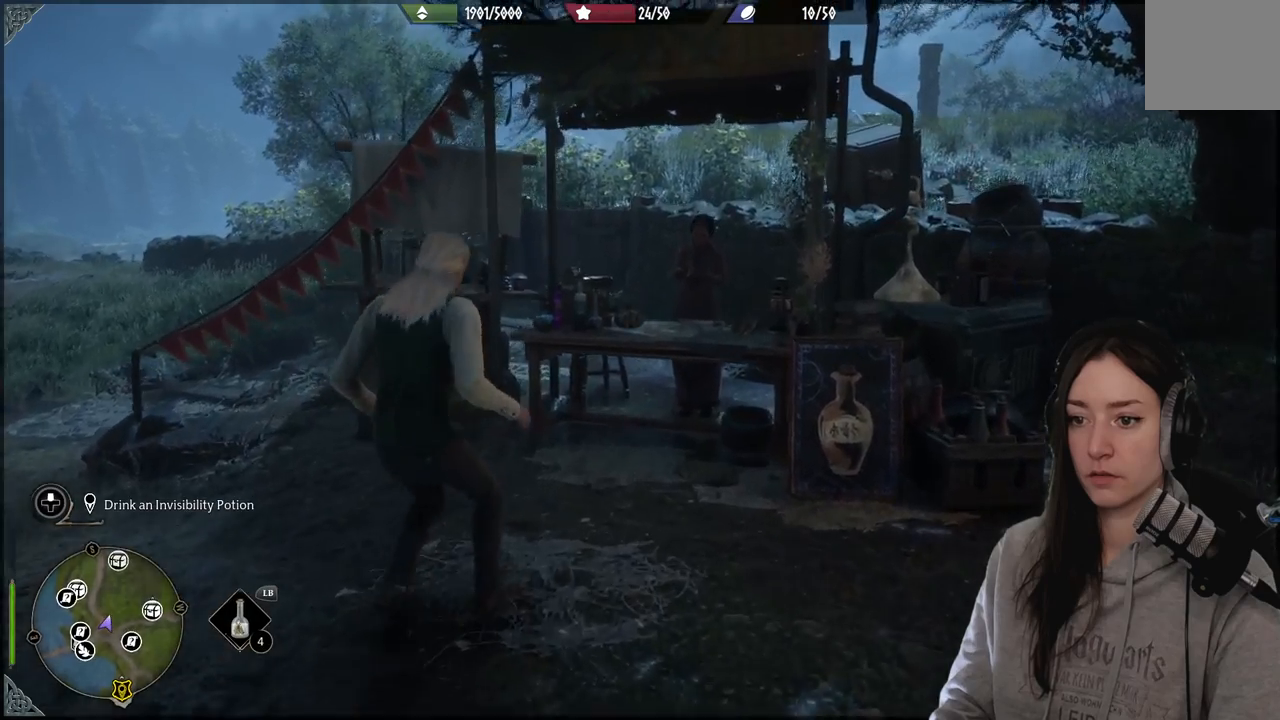
{"buttons": [], "left_stick": "center", "right_stick": "center", "events": [[17, "right_stick", "right"], [200, "right_stick", "center"]]}
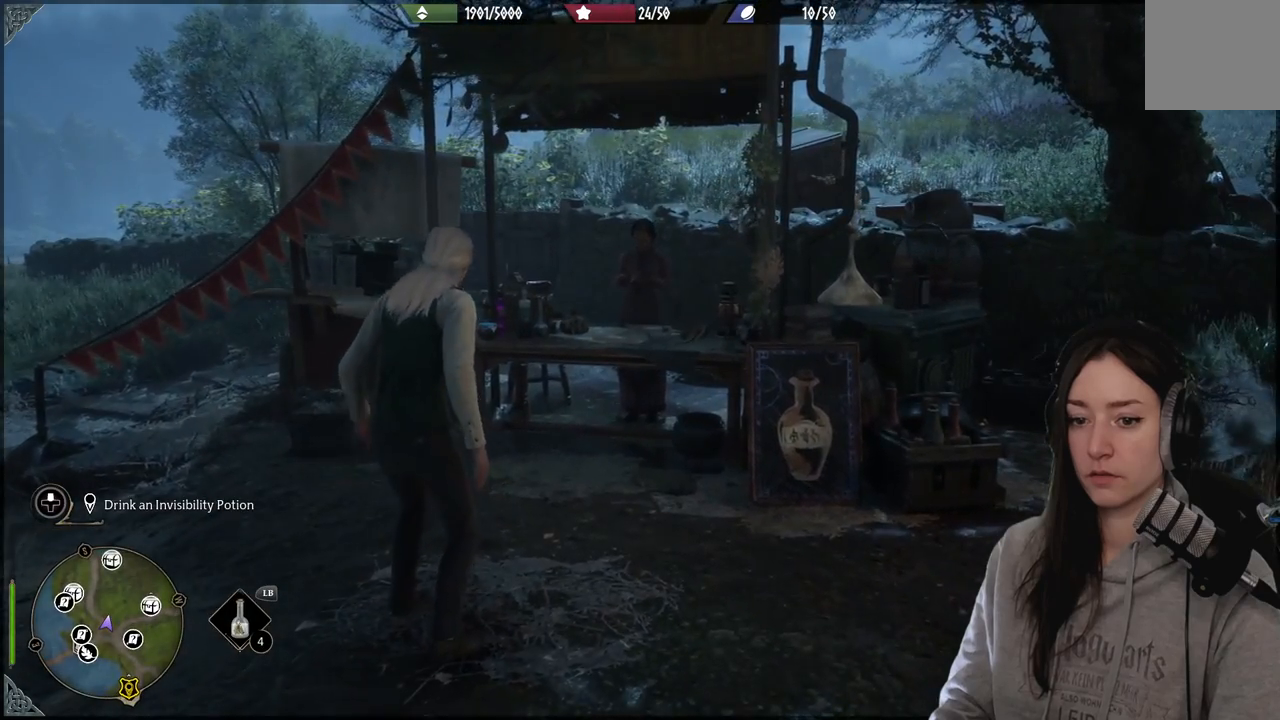
{"buttons": ["L1"], "left_stick": "center", "right_stick": "center", "events": [[467, "L1", "down"]]}
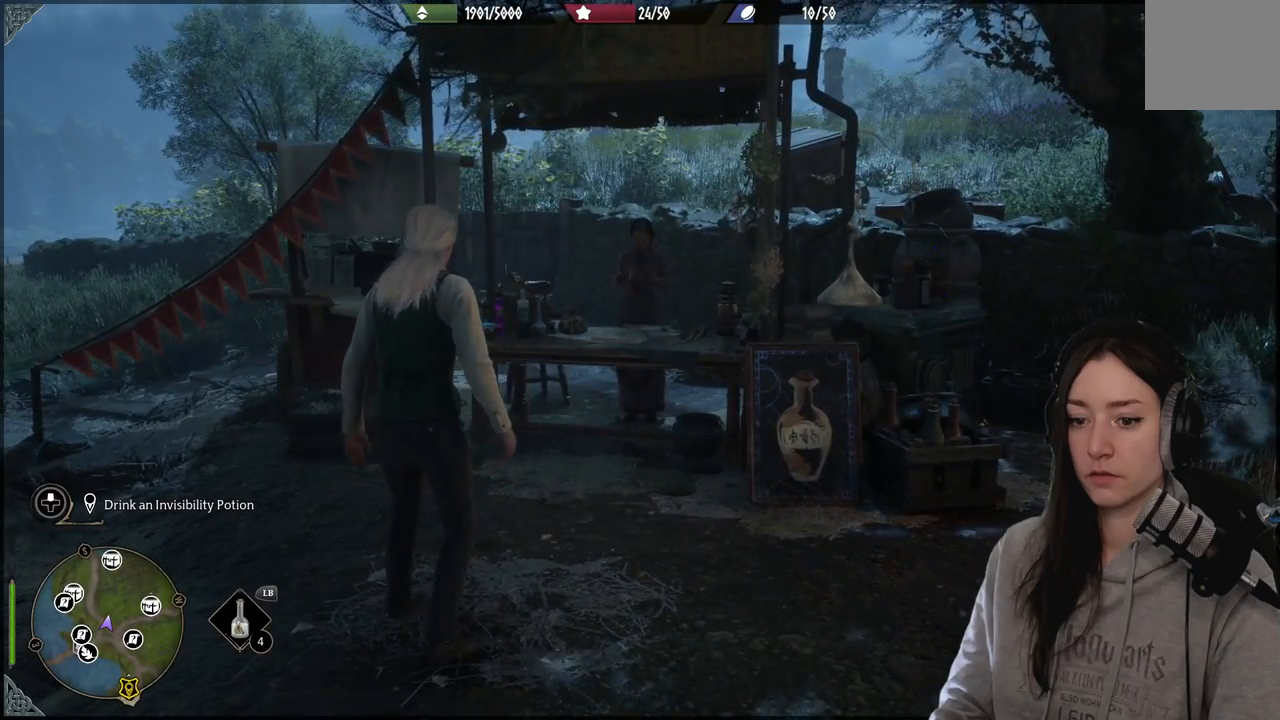
{"buttons": [], "left_stick": "center", "right_stick": "center", "events": [[83, "L1", "up"]]}
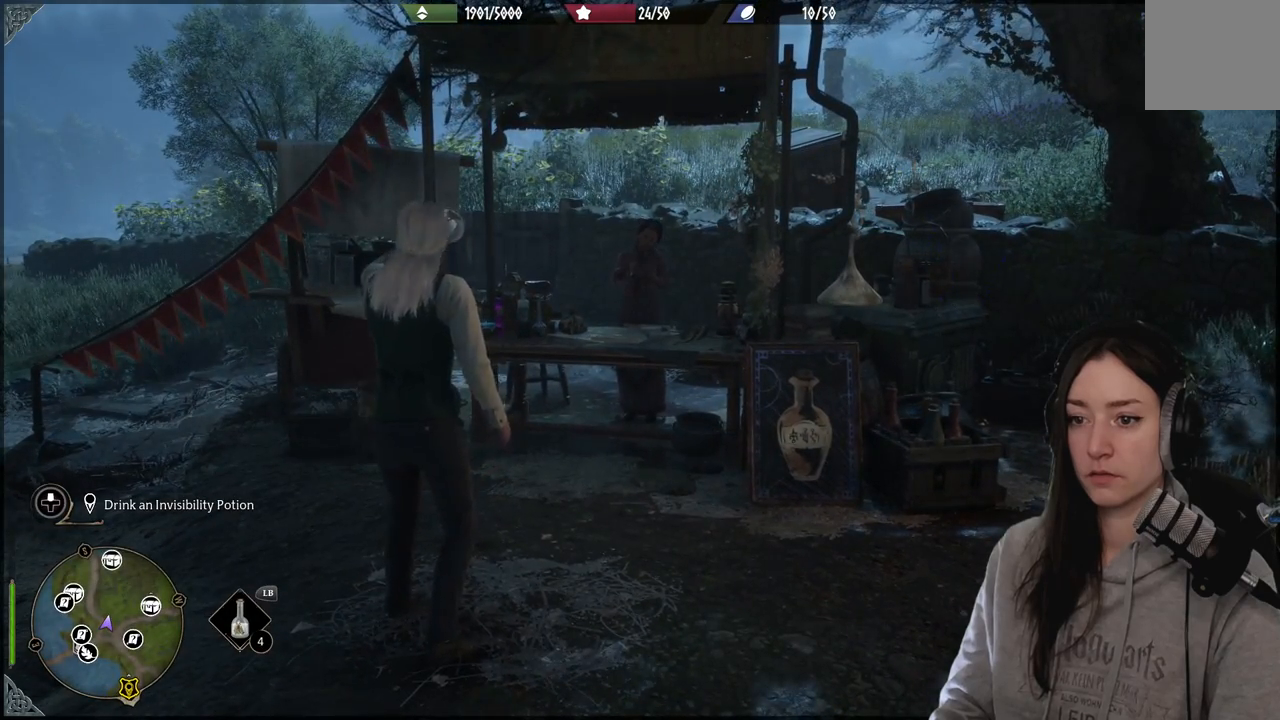
{"buttons": [], "left_stick": "center", "right_stick": "center", "events": []}
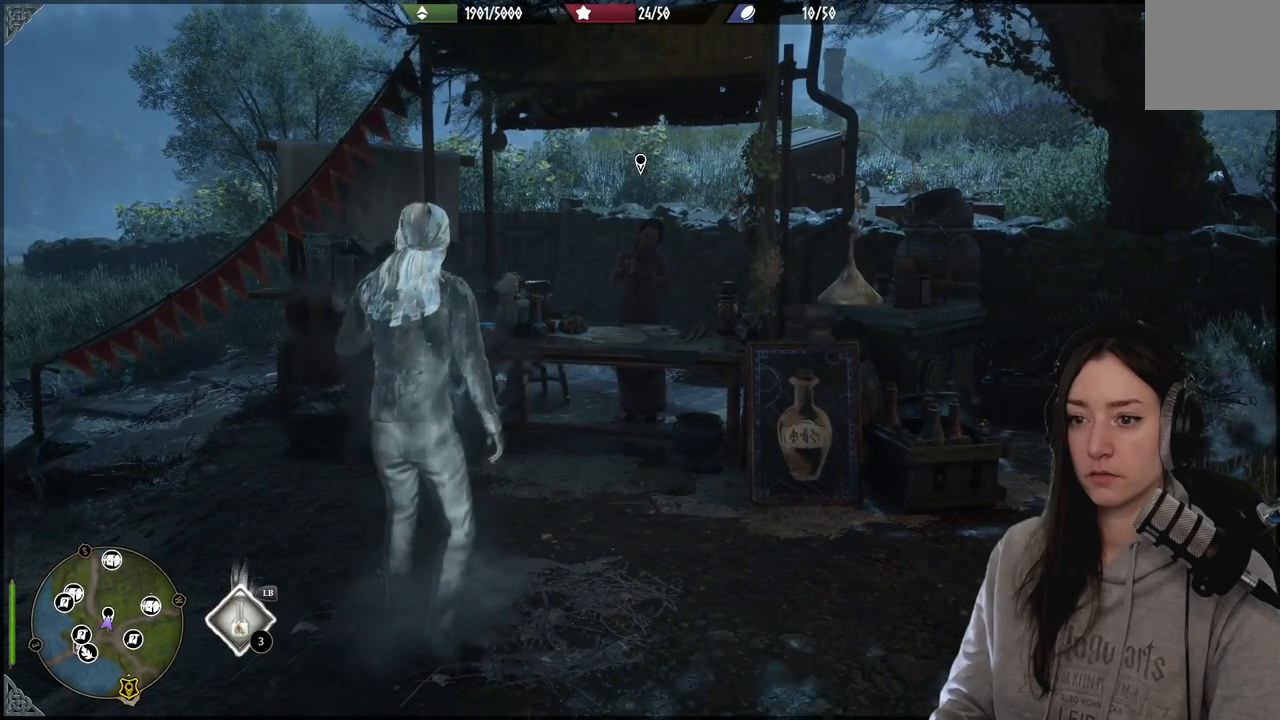
{"buttons": [], "left_stick": "center", "right_stick": "center", "events": []}
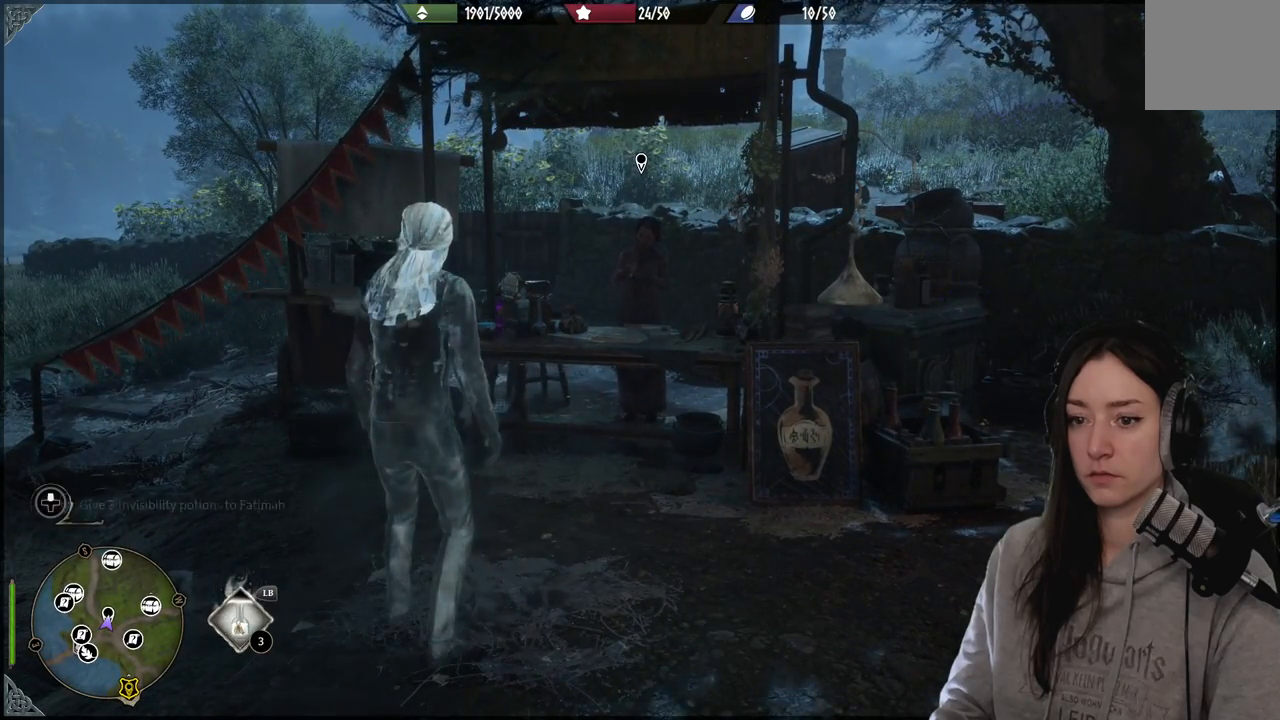
{"buttons": [], "left_stick": "center", "right_stick": "center", "events": []}
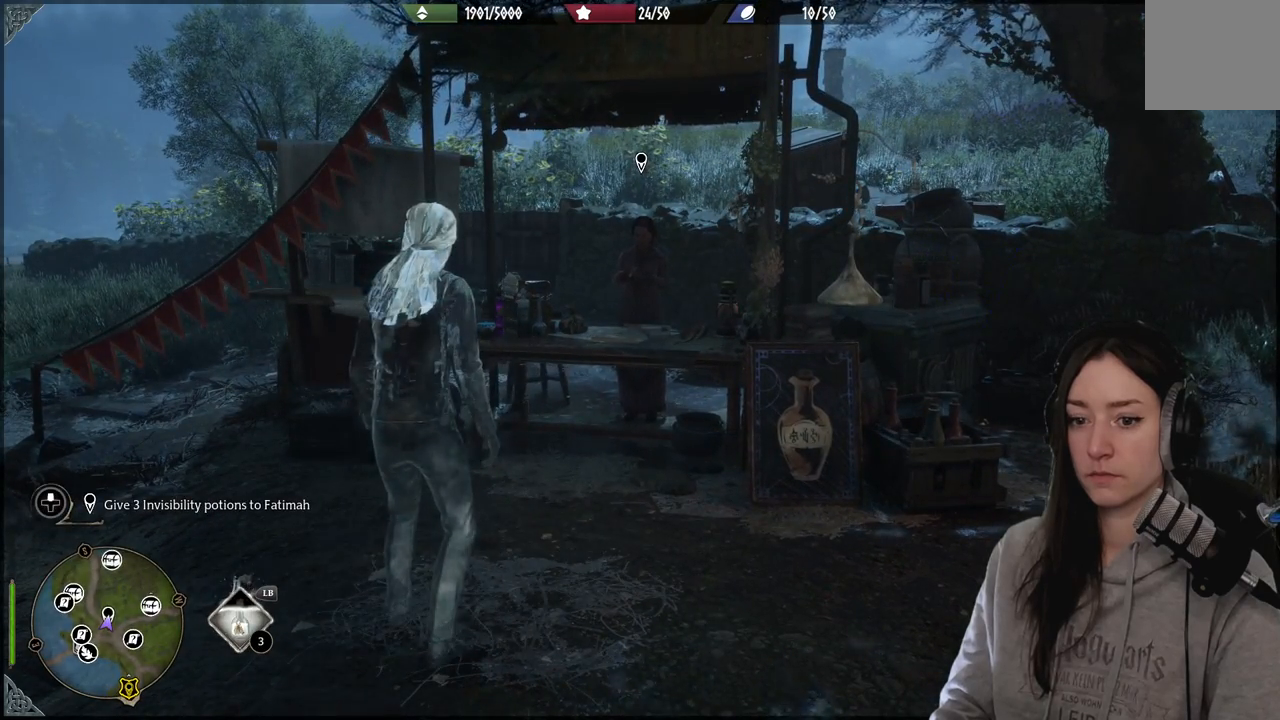
{"buttons": [], "left_stick": "center", "right_stick": "center", "events": []}
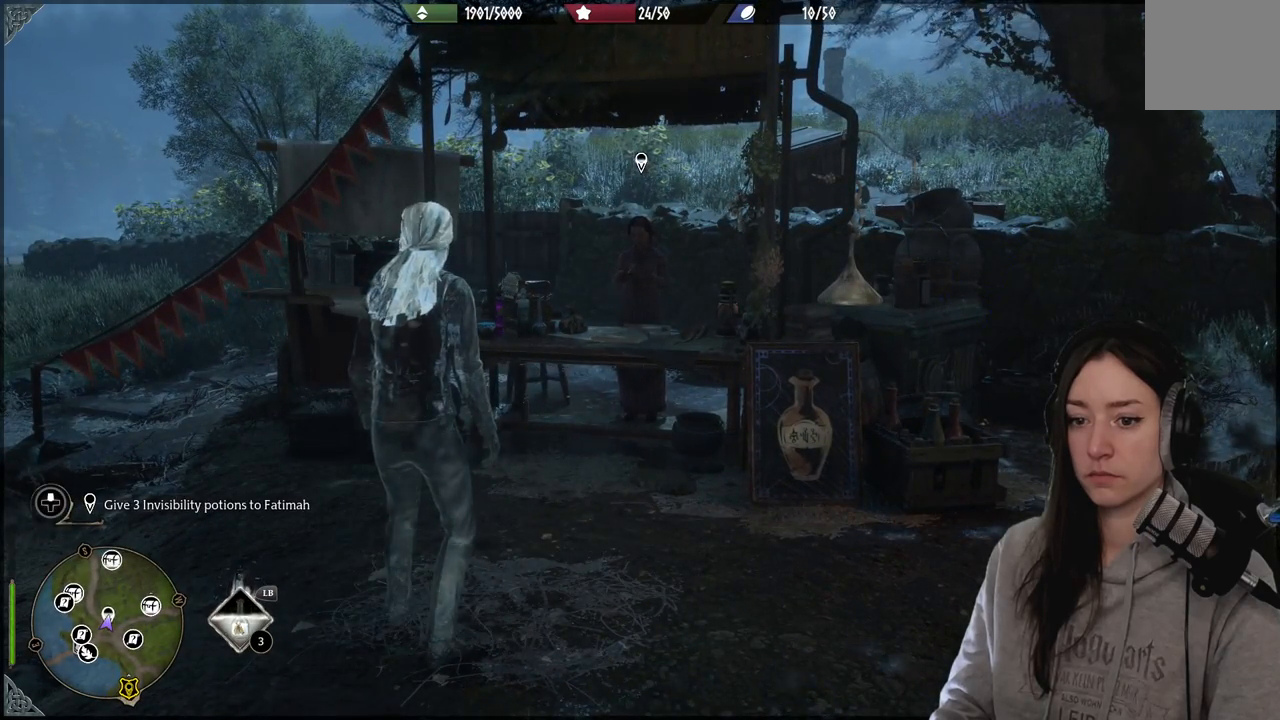
{"buttons": [], "left_stick": "up-right", "right_stick": "center", "events": [[267, "left_stick", "up-right"]]}
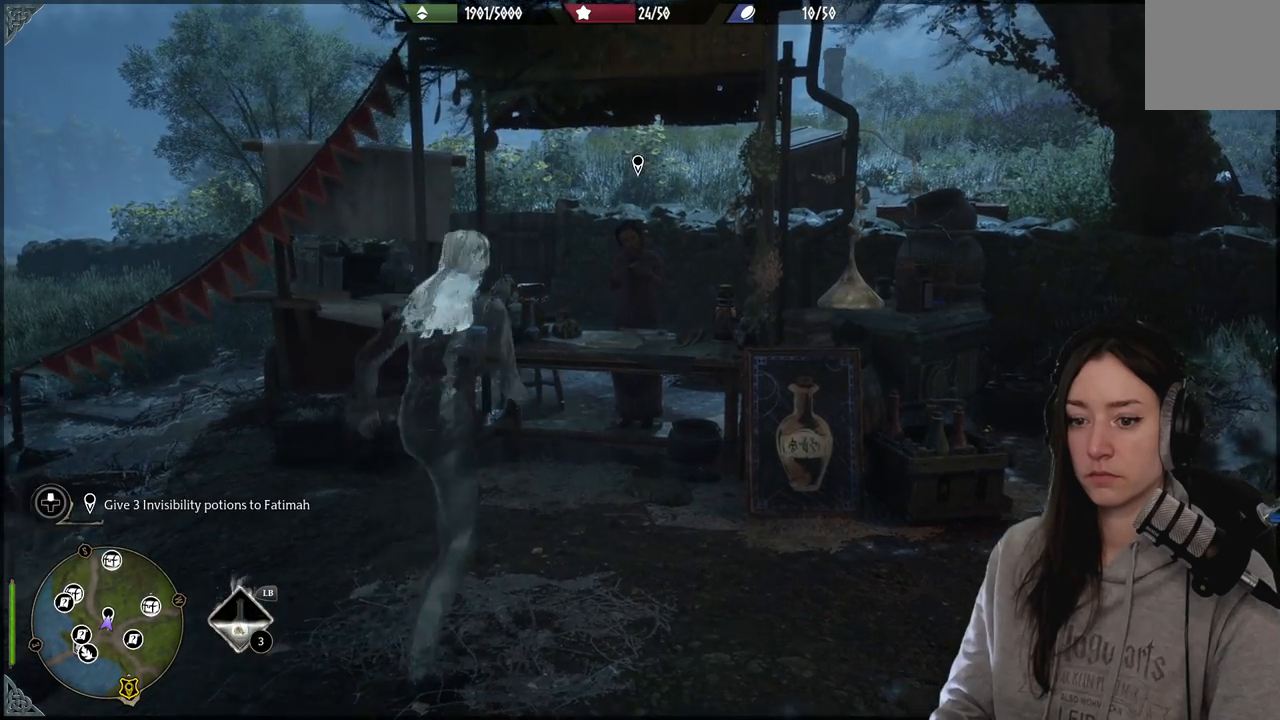
{"buttons": [], "left_stick": "center", "right_stick": "center", "events": [[50, "right_stick", "down"], [133, "left_stick", "up"], [183, "right_stick", "center"], [467, "left_stick", "center"]]}
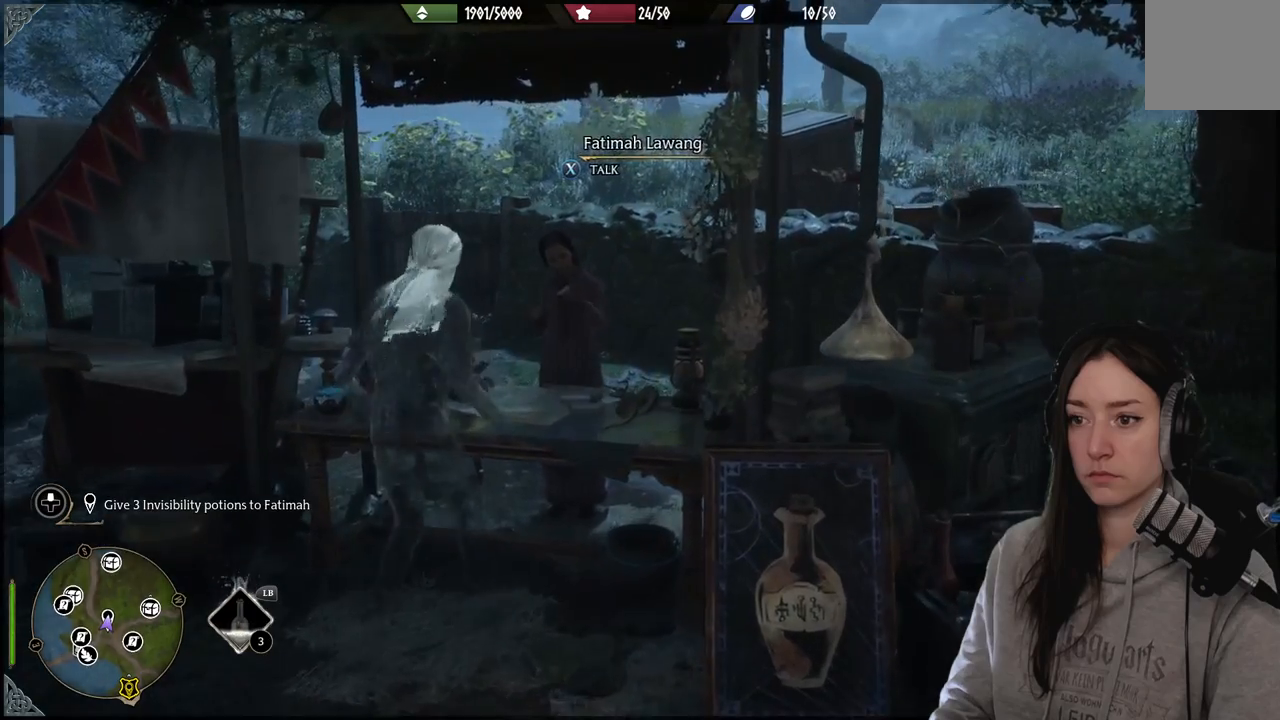
{"buttons": [], "left_stick": "center", "right_stick": "center", "events": [[350, "X", "down"], [467, "X", "up"]]}